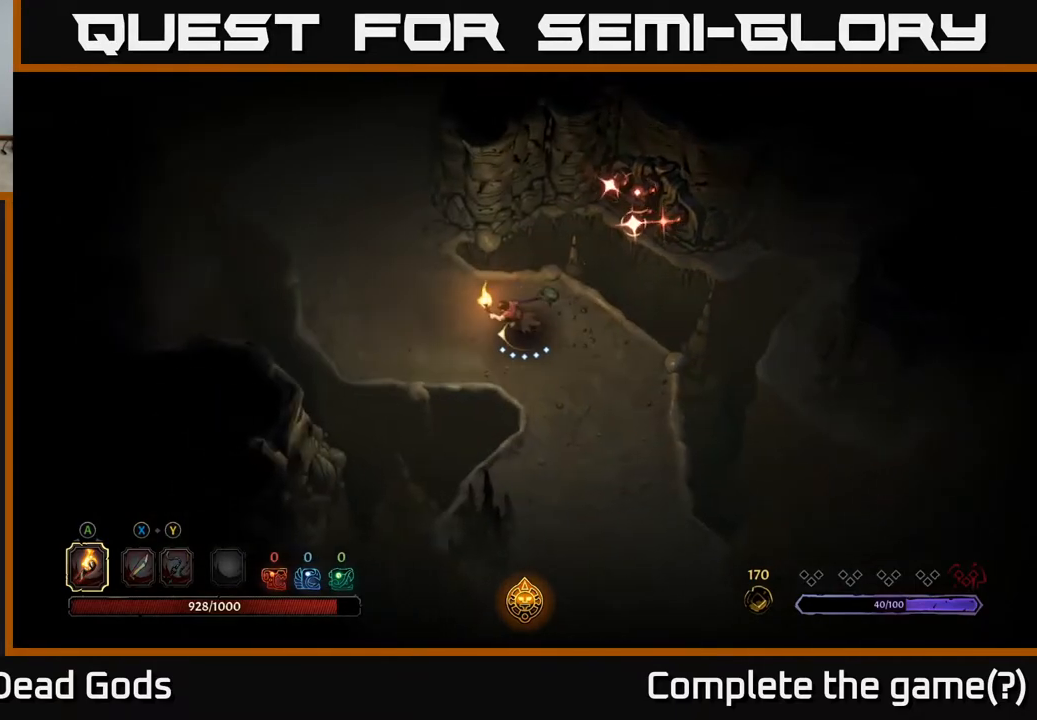
Gameplay with a controller (Xbox layout); each line is a JSON object with the inputs held at the frame after it. "events" lists button and stick changes between this image and that frame as [ms after this image, input, new state], when the widget could be followed in between.
{"buttons": [], "left_stick": "up-left", "right_stick": "center", "events": [[167, "left_stick", "up-left"], [217, "R2", "down"], [350, "R2", "up"]]}
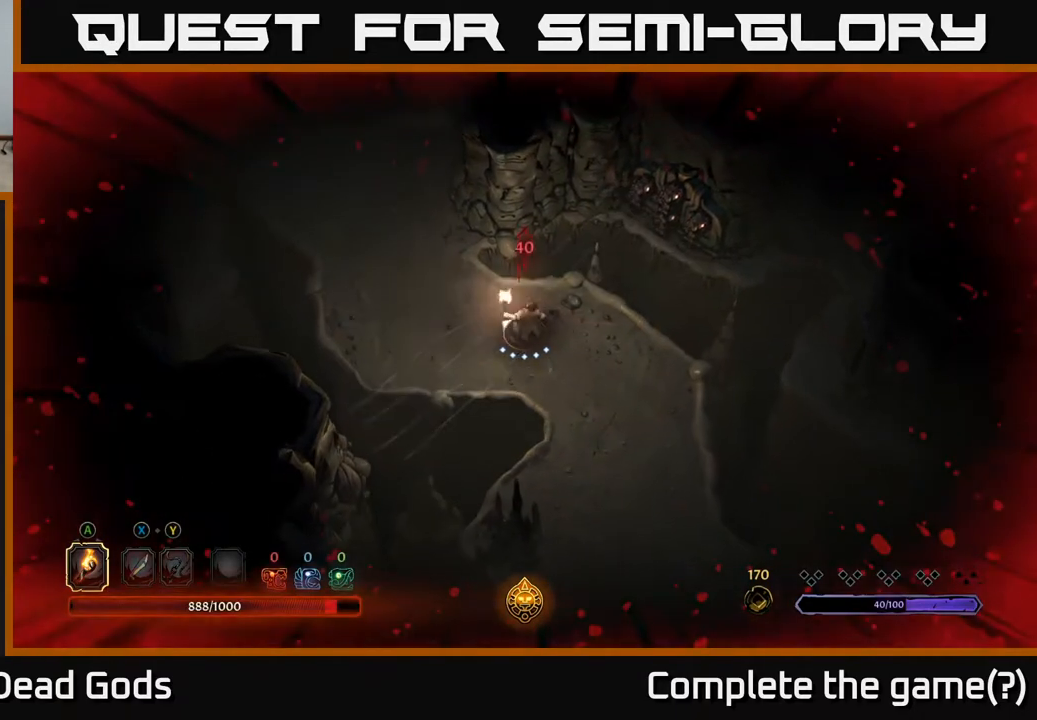
{"buttons": [], "left_stick": "right", "right_stick": "center", "events": [[100, "left_stick", "center"], [267, "left_stick", "right"]]}
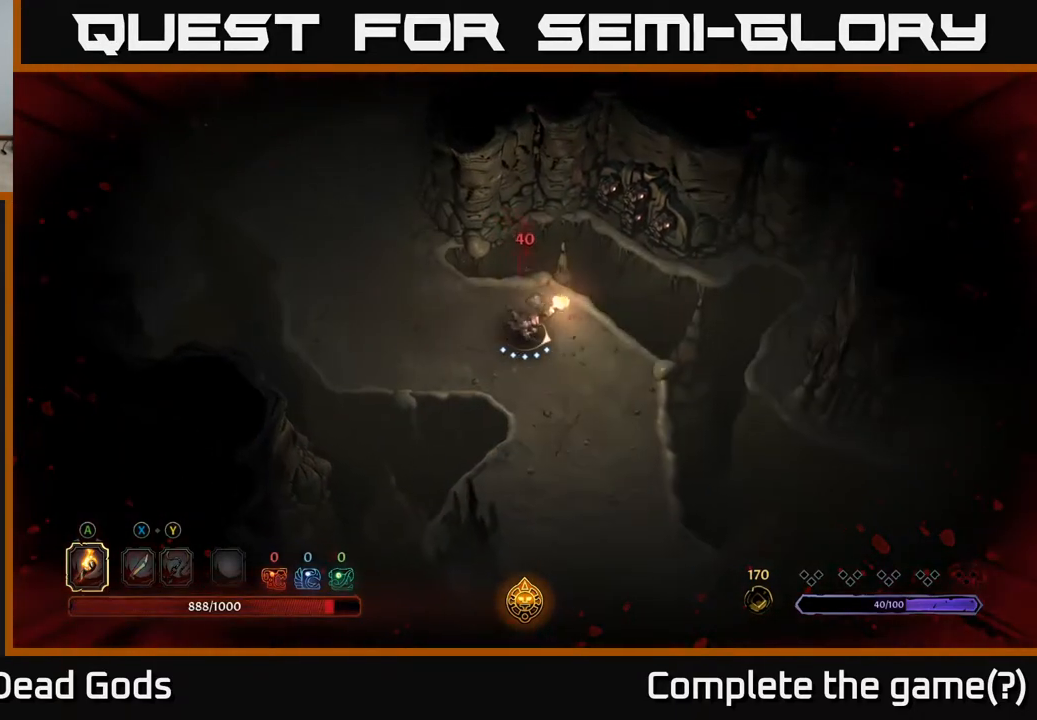
{"buttons": [], "left_stick": "center", "right_stick": "center", "events": [[167, "left_stick", "center"]]}
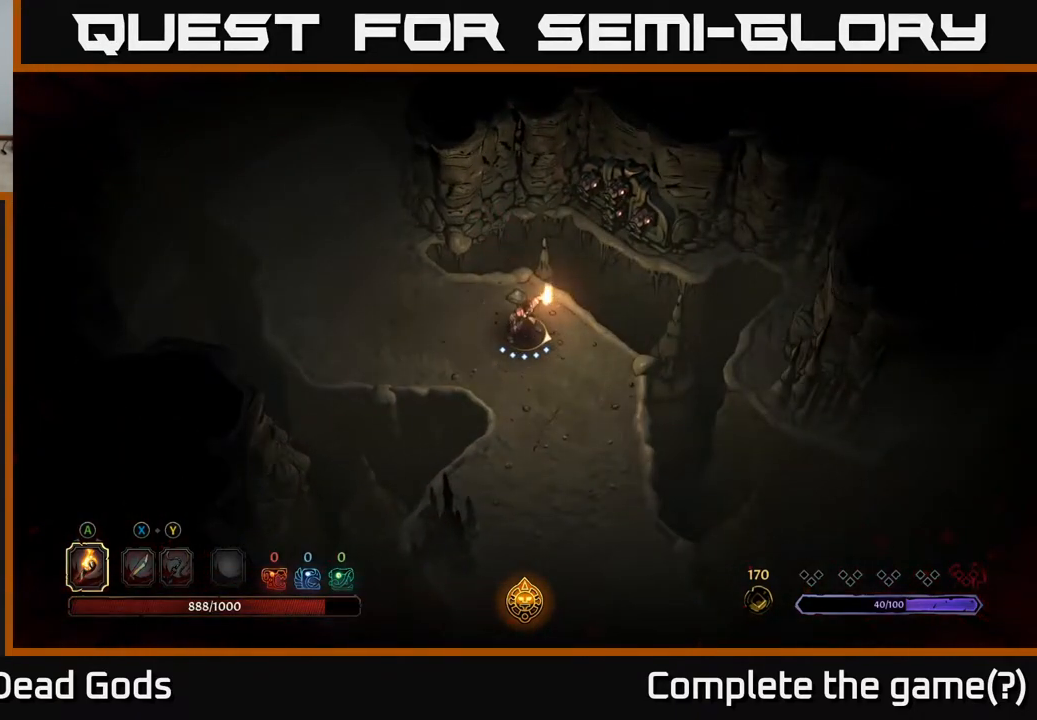
{"buttons": [], "left_stick": "center", "right_stick": "center", "events": [[200, "left_stick", "up"], [267, "left_stick", "up-right"], [433, "left_stick", "center"]]}
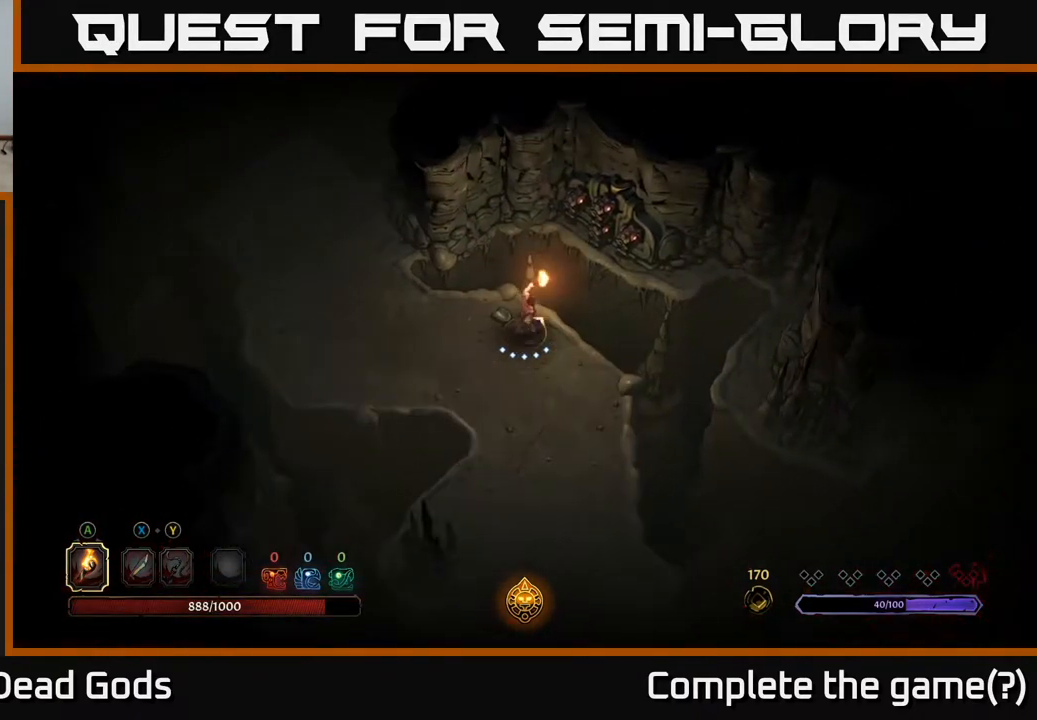
{"buttons": ["R2"], "left_stick": "left", "right_stick": "center", "events": [[450, "left_stick", "left"], [500, "R2", "down"]]}
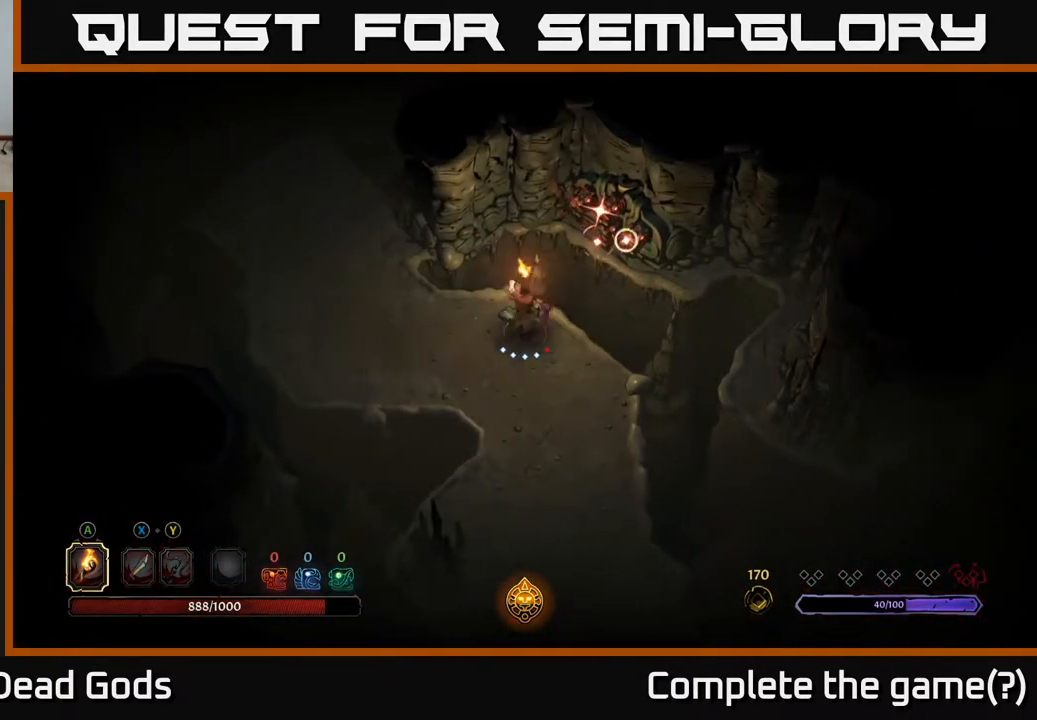
{"buttons": [], "left_stick": "up-left", "right_stick": "center", "events": [[117, "R2", "up"], [133, "left_stick", "up-left"]]}
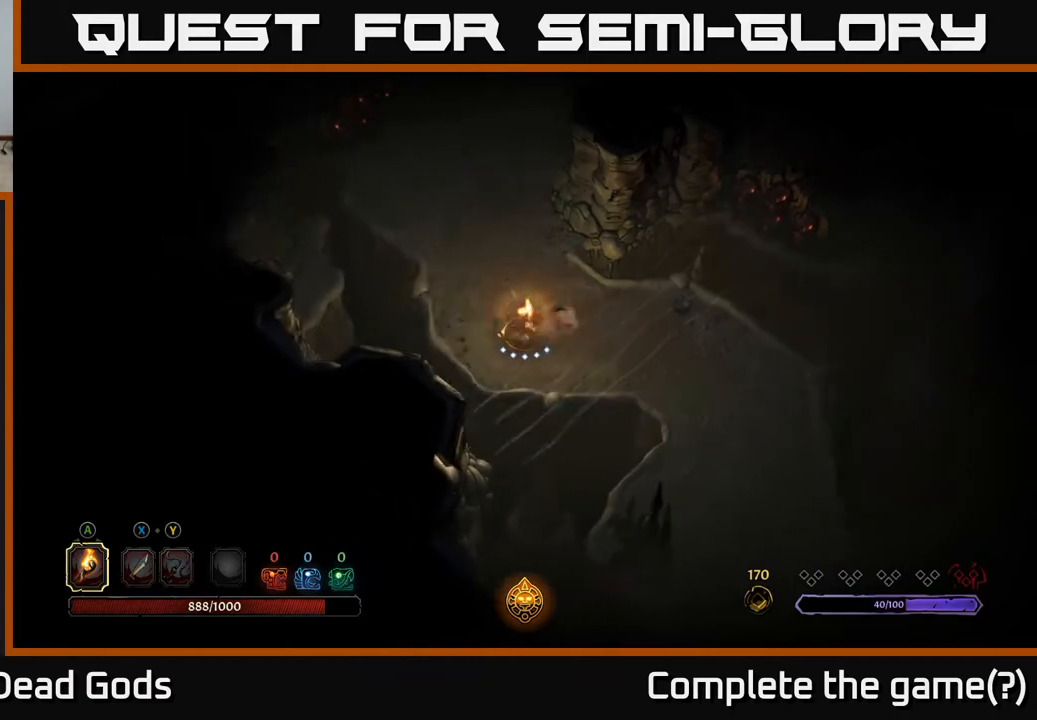
{"buttons": [], "left_stick": "left", "right_stick": "center", "events": [[100, "left_stick", "up"], [333, "left_stick", "right"], [450, "left_stick", "left"]]}
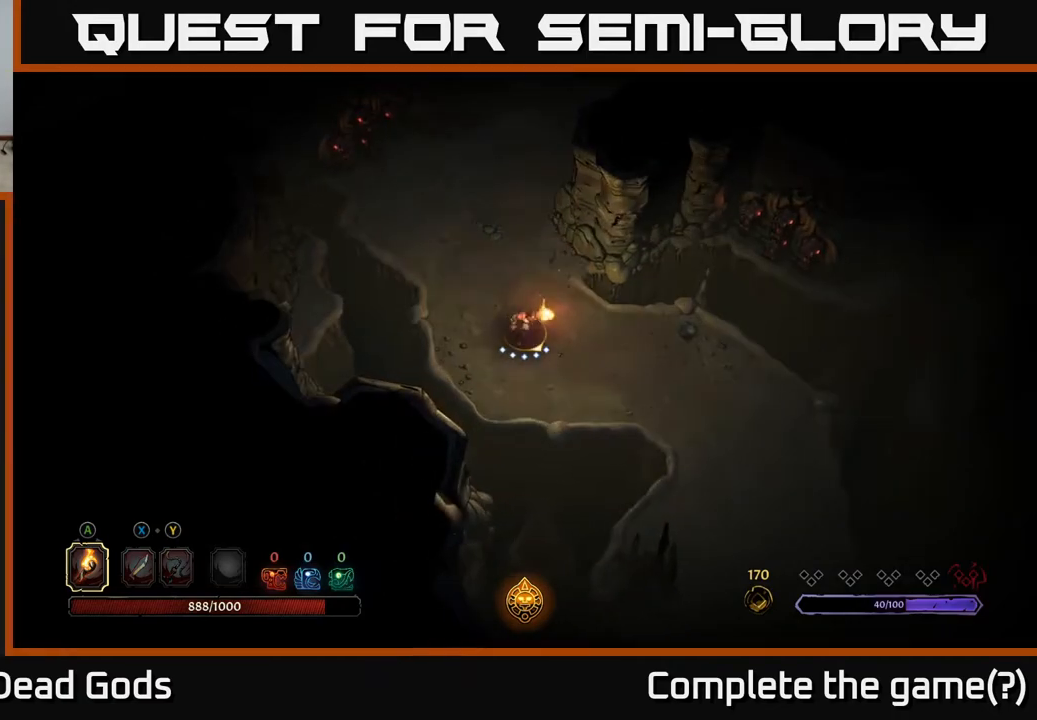
{"buttons": [], "left_stick": "left", "right_stick": "center", "events": [[33, "left_stick", "center"], [167, "left_stick", "left"]]}
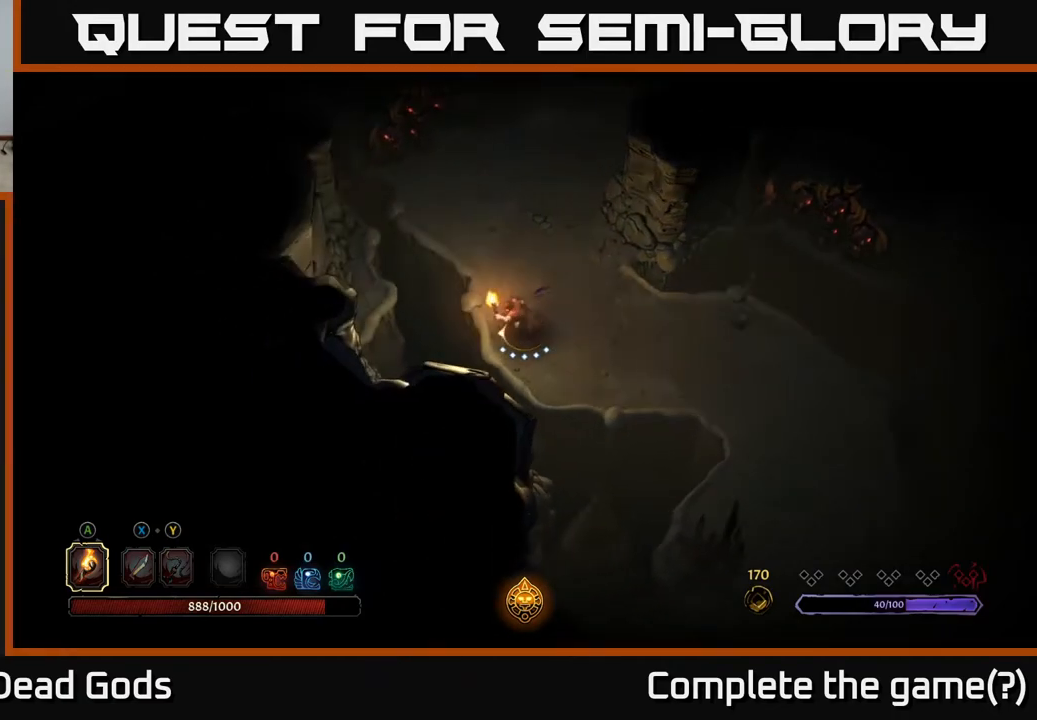
{"buttons": [], "left_stick": "up", "right_stick": "center", "events": [[67, "left_stick", "up"]]}
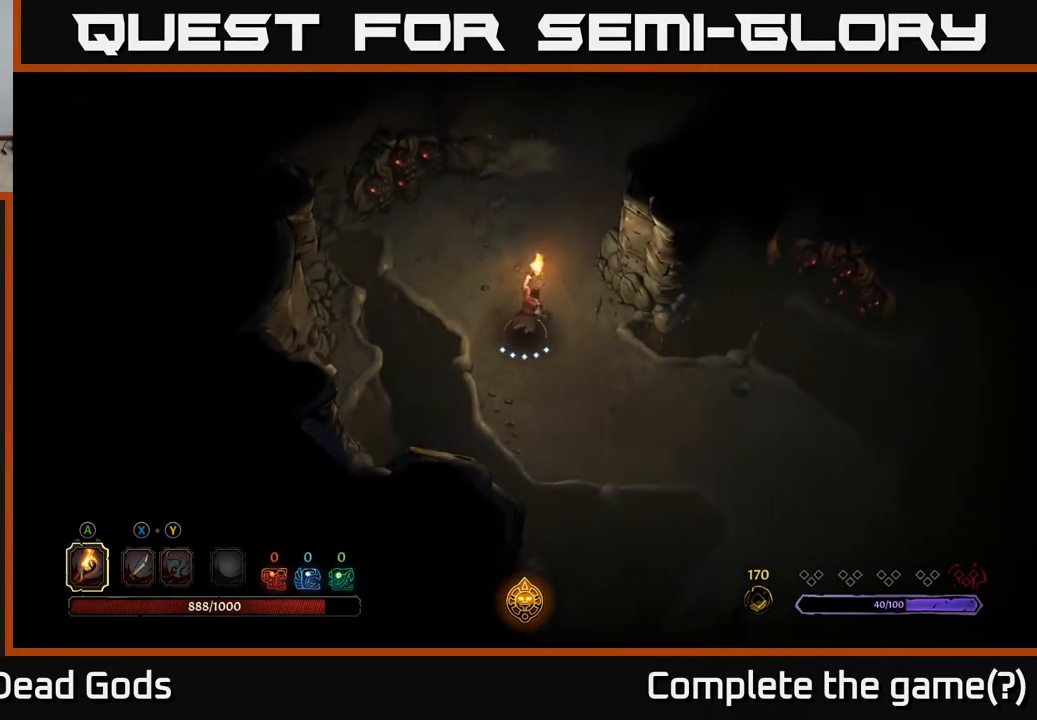
{"buttons": [], "left_stick": "up-right", "right_stick": "center", "events": [[500, "left_stick", "up-right"]]}
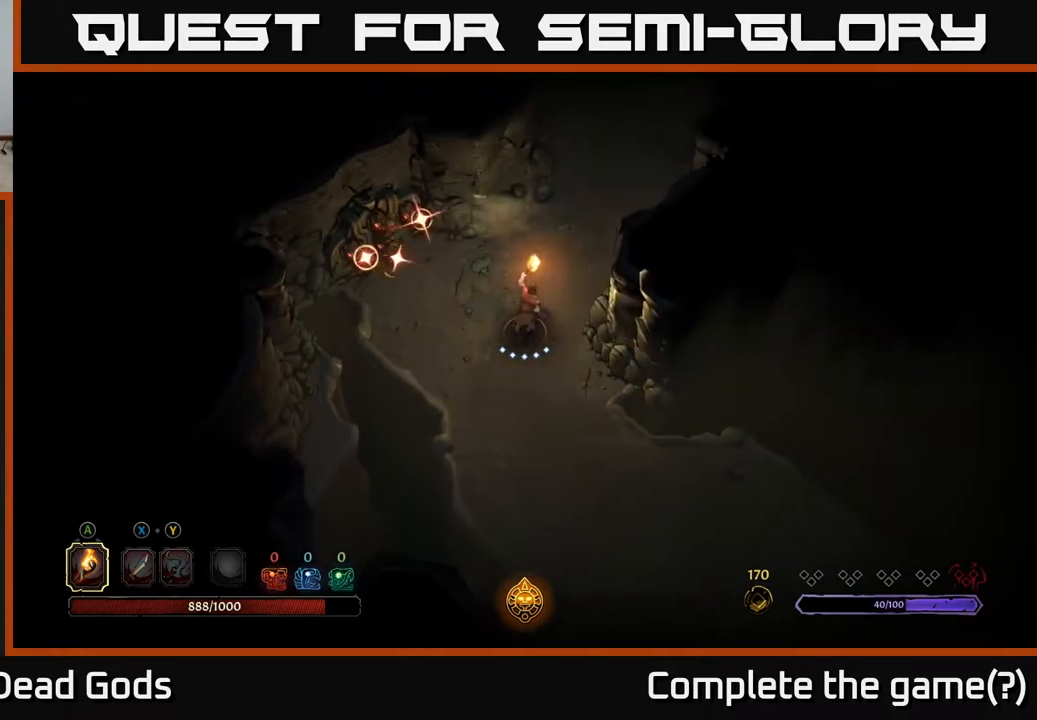
{"buttons": [], "left_stick": "up", "right_stick": "center", "events": [[83, "R2", "down"], [217, "R2", "up"], [350, "left_stick", "up"]]}
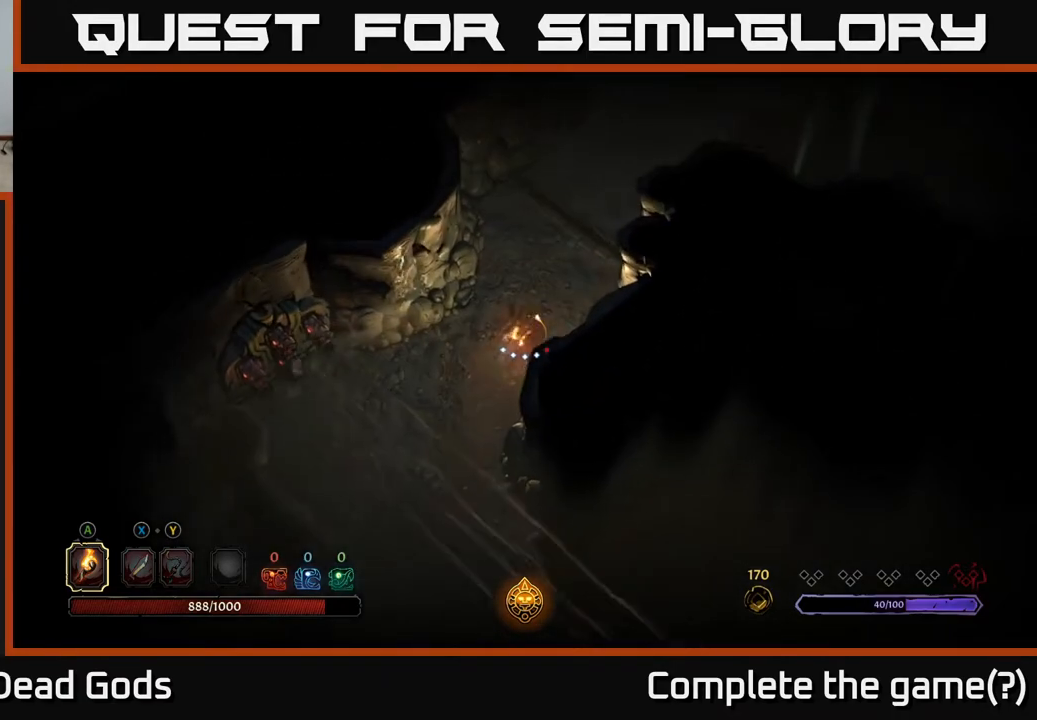
{"buttons": [], "left_stick": "down-left", "right_stick": "center", "events": [[200, "left_stick", "left"], [350, "left_stick", "down-left"]]}
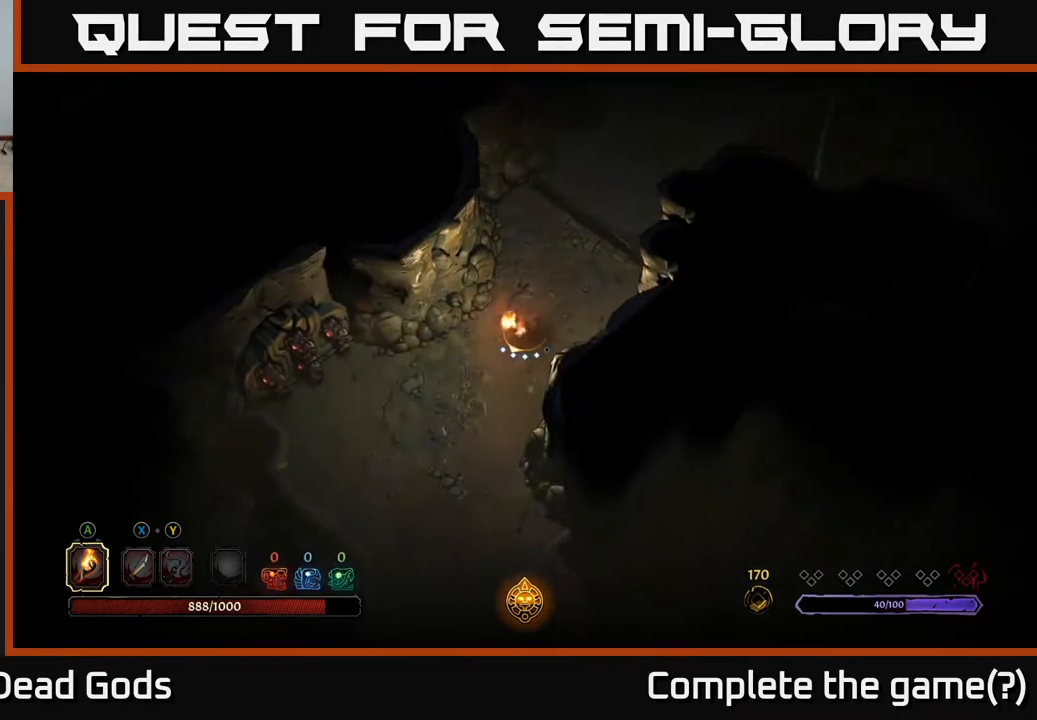
{"buttons": [], "left_stick": "center", "right_stick": "center", "events": [[217, "left_stick", "center"]]}
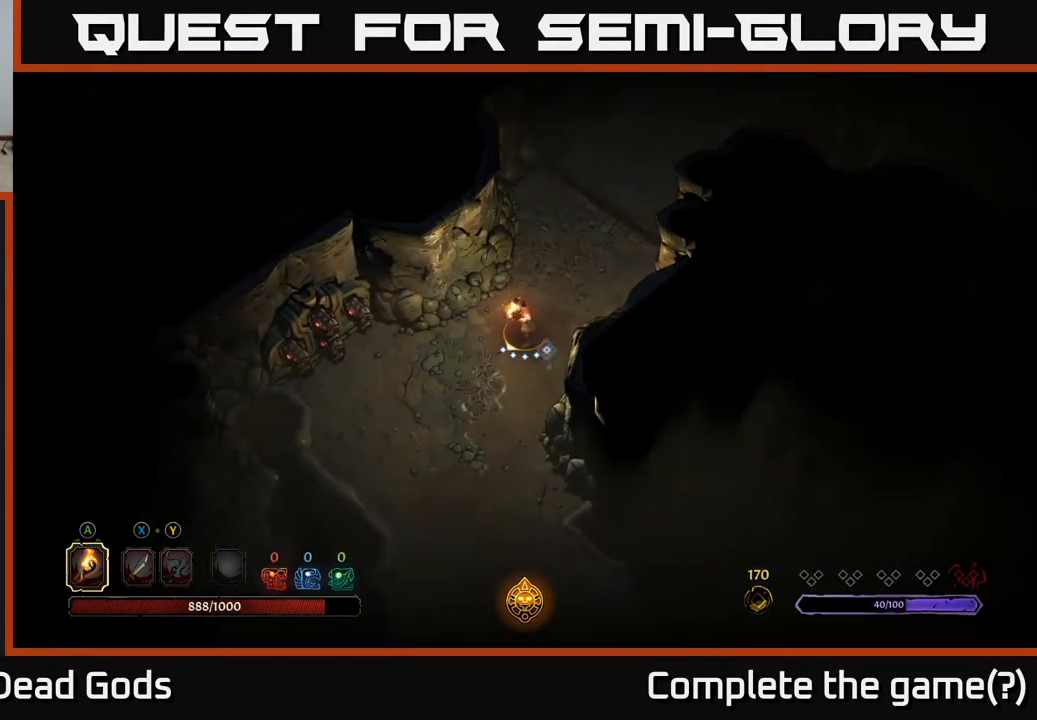
{"buttons": [], "left_stick": "up-right", "right_stick": "center", "events": [[67, "left_stick", "up-right"]]}
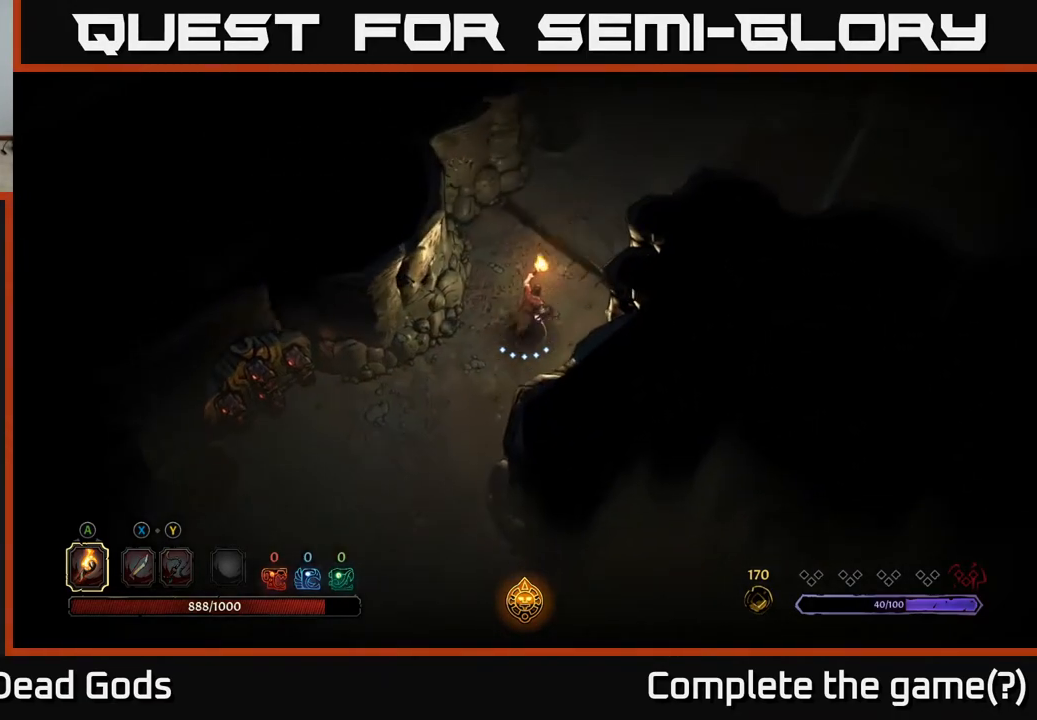
{"buttons": [], "left_stick": "up-right", "right_stick": "center", "events": []}
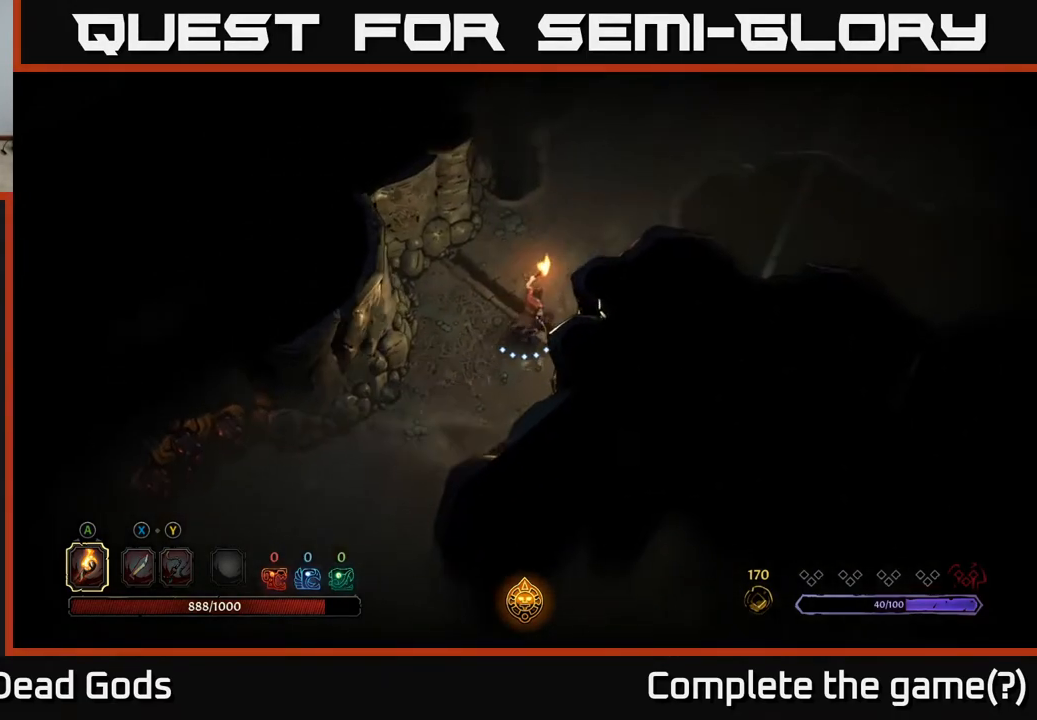
{"buttons": [], "left_stick": "up-right", "right_stick": "center", "events": []}
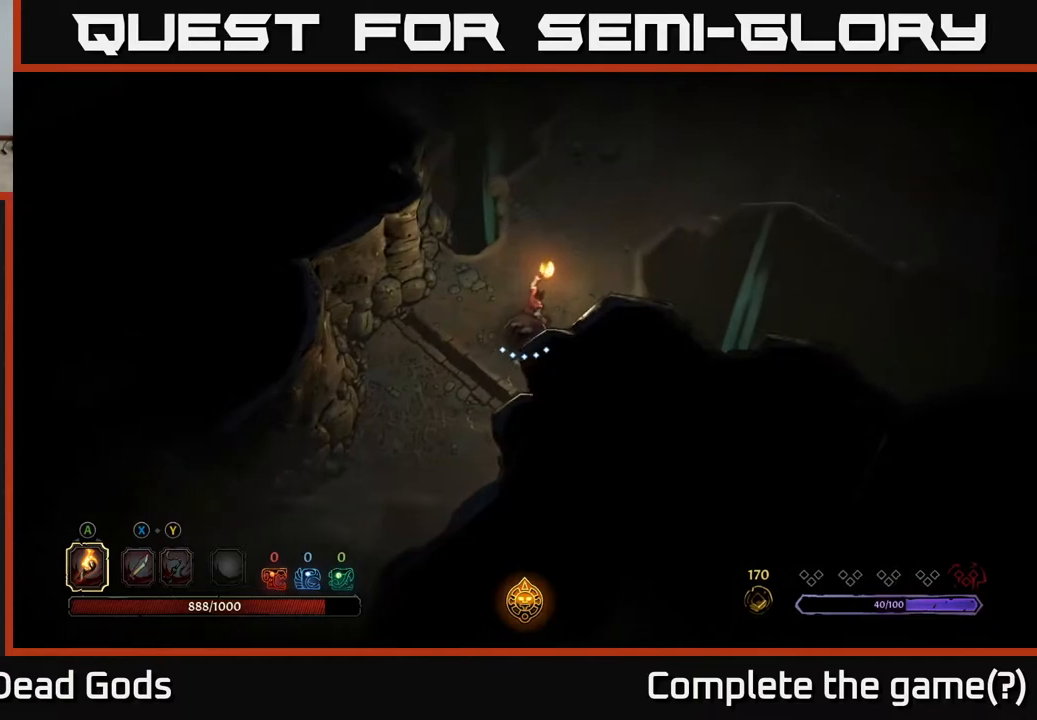
{"buttons": [], "left_stick": "up-right", "right_stick": "center", "events": []}
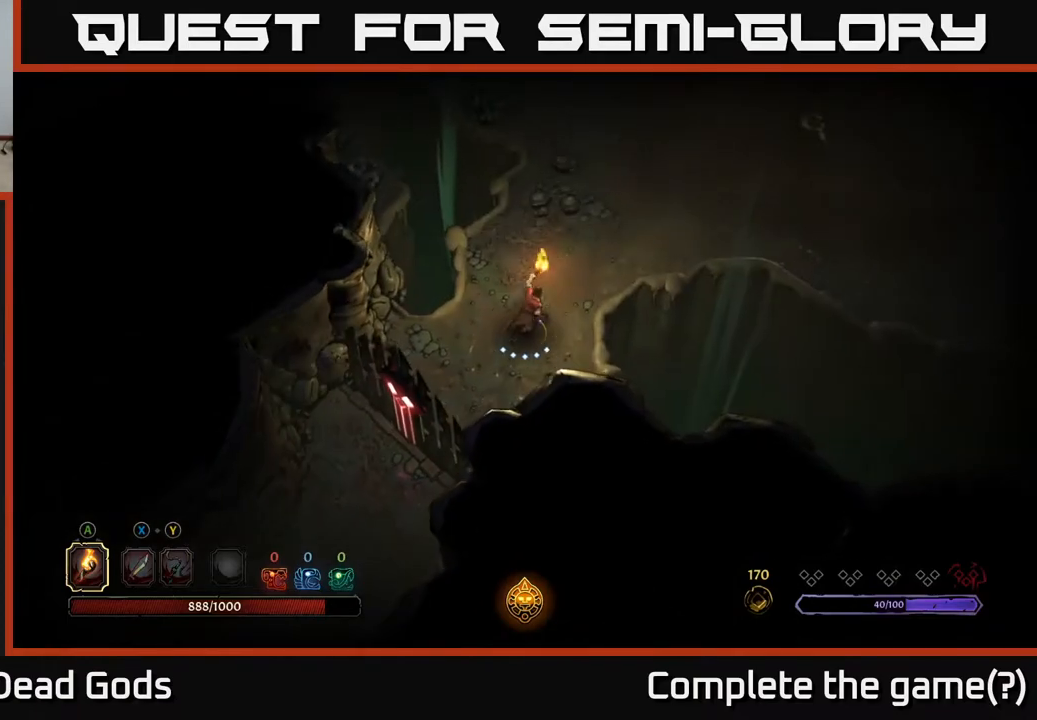
{"buttons": [], "left_stick": "up-right", "right_stick": "center", "events": []}
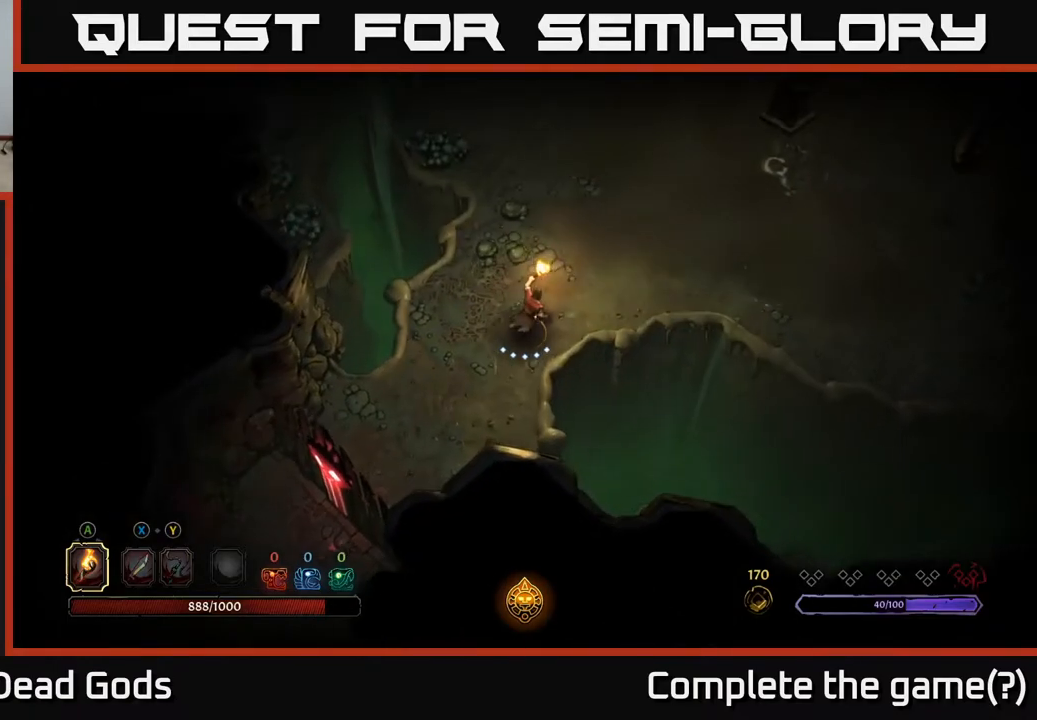
{"buttons": [], "left_stick": "up-right", "right_stick": "center", "events": [[167, "X", "down"], [217, "X", "up"]]}
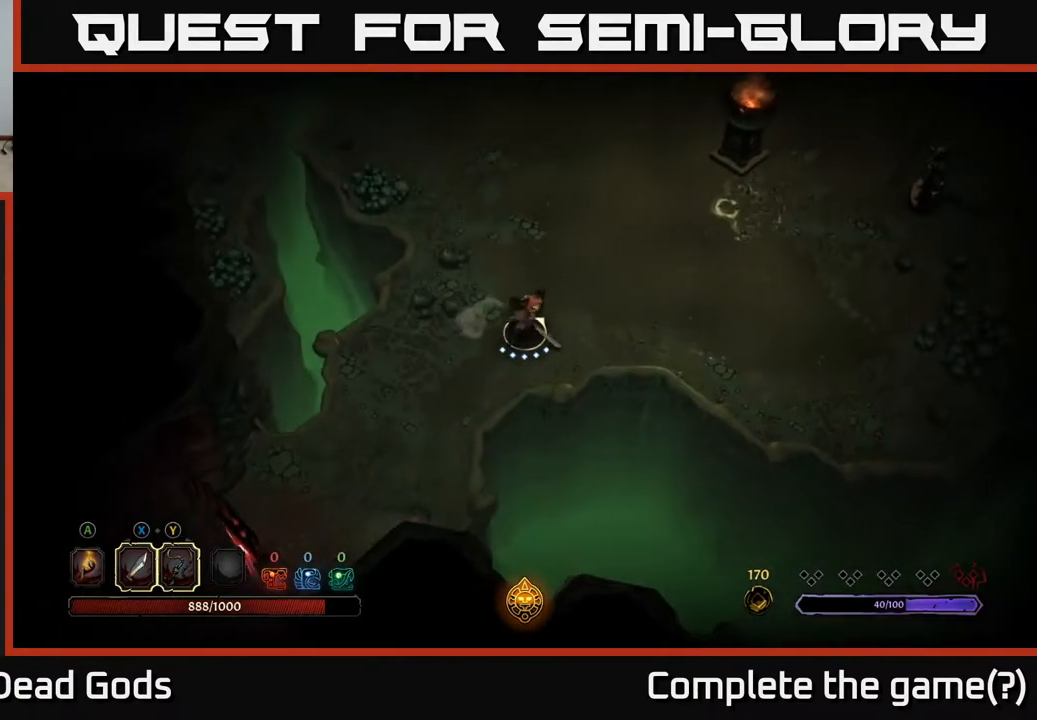
{"buttons": [], "left_stick": "up-right", "right_stick": "center", "events": []}
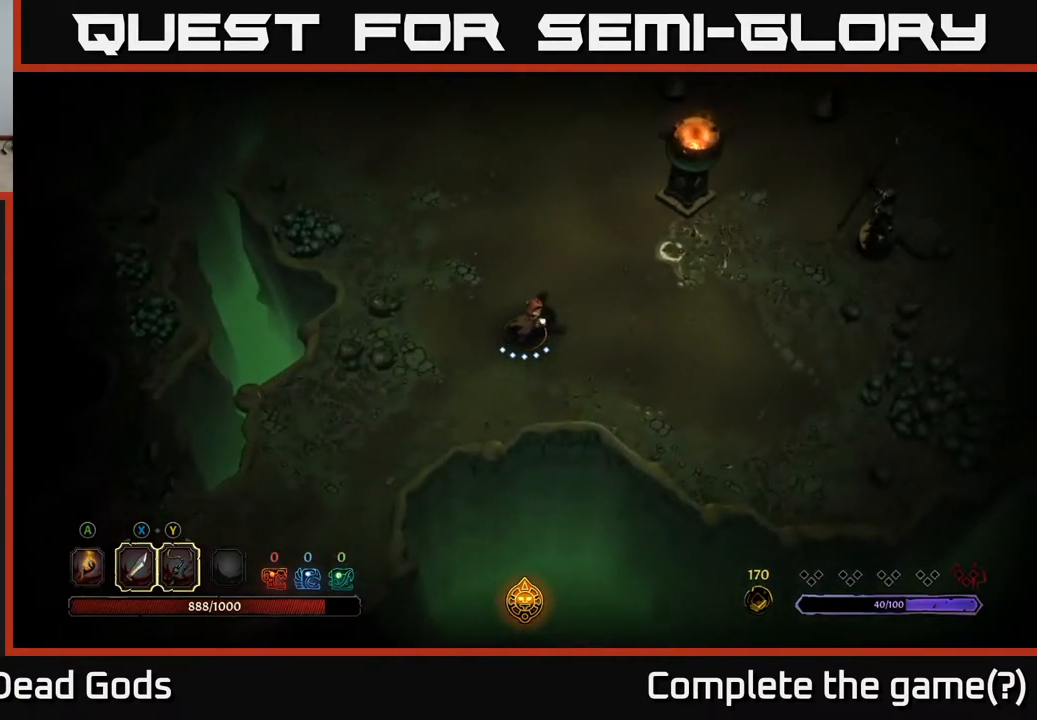
{"buttons": [], "left_stick": "right", "right_stick": "center", "events": [[133, "left_stick", "right"]]}
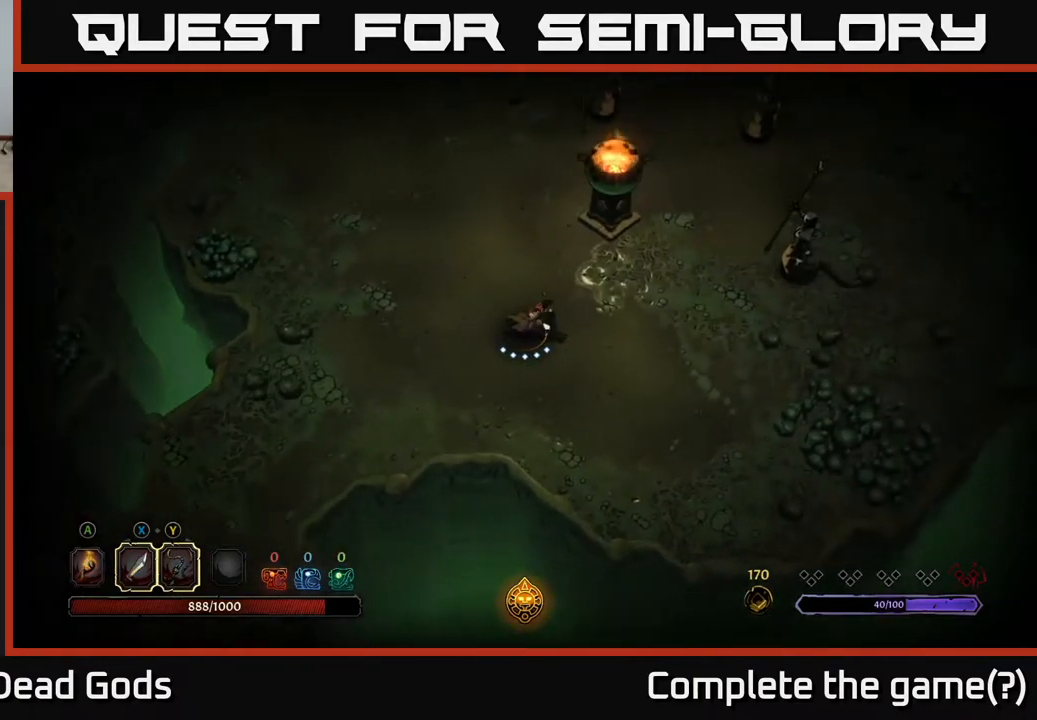
{"buttons": [], "left_stick": "center", "right_stick": "center", "events": [[117, "left_stick", "up-right"], [400, "left_stick", "center"]]}
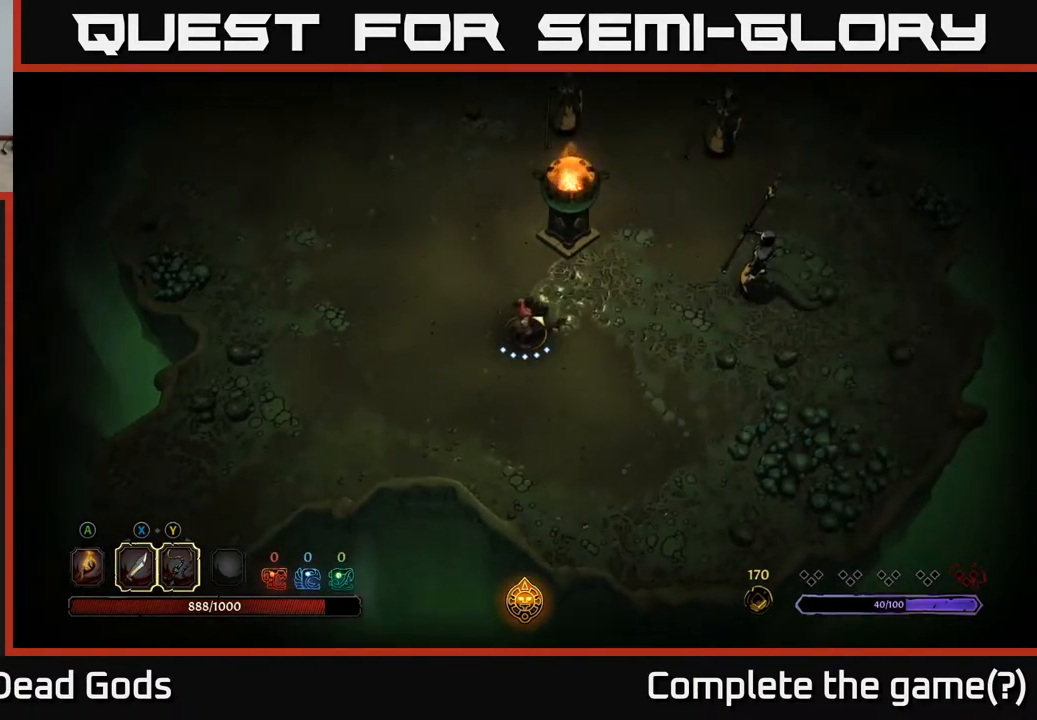
{"buttons": [], "left_stick": "right", "right_stick": "center", "events": [[133, "left_stick", "down-right"], [300, "left_stick", "right"]]}
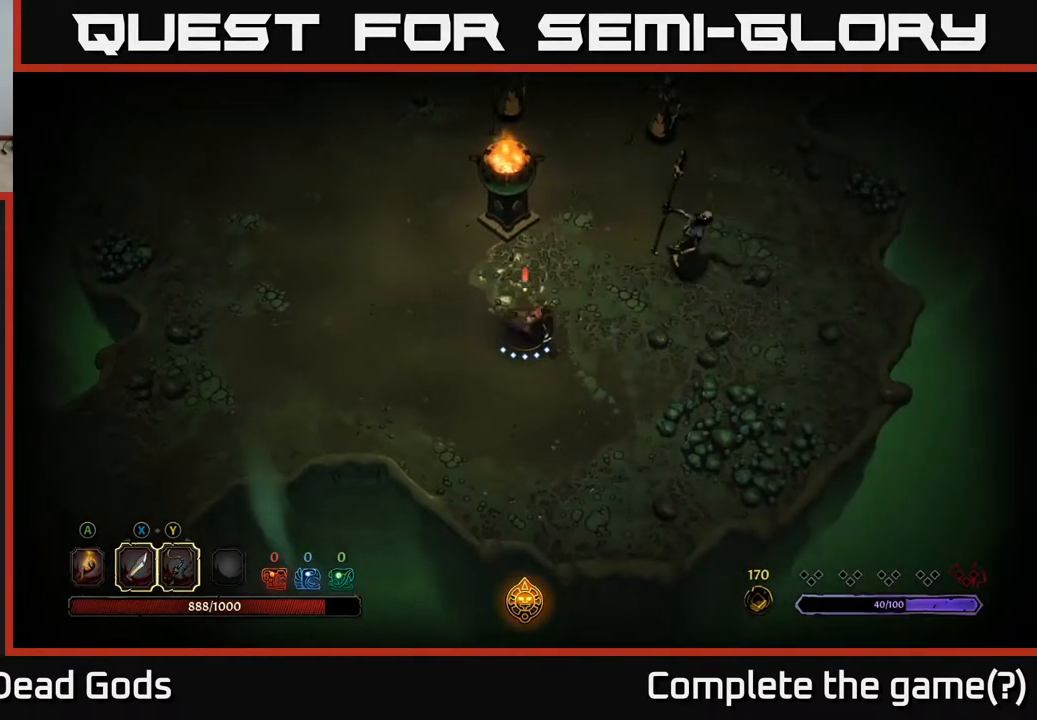
{"buttons": [], "left_stick": "right", "right_stick": "center", "events": []}
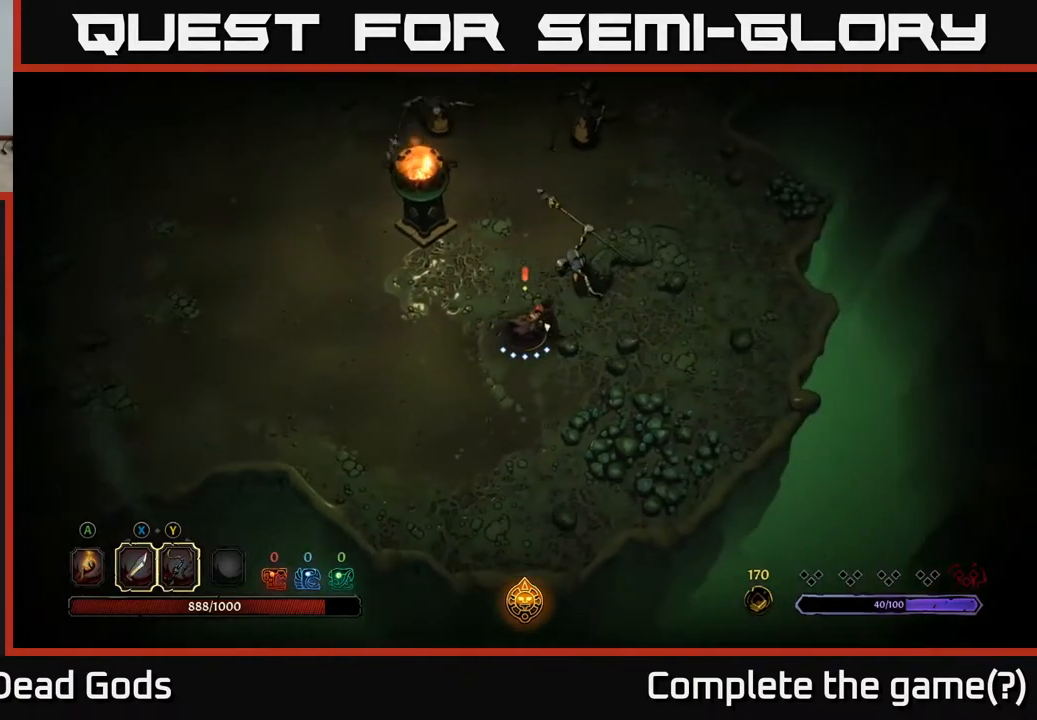
{"buttons": [], "left_stick": "center", "right_stick": "center", "events": [[167, "left_stick", "up-right"], [183, "X", "down"], [267, "X", "up"], [400, "left_stick", "center"]]}
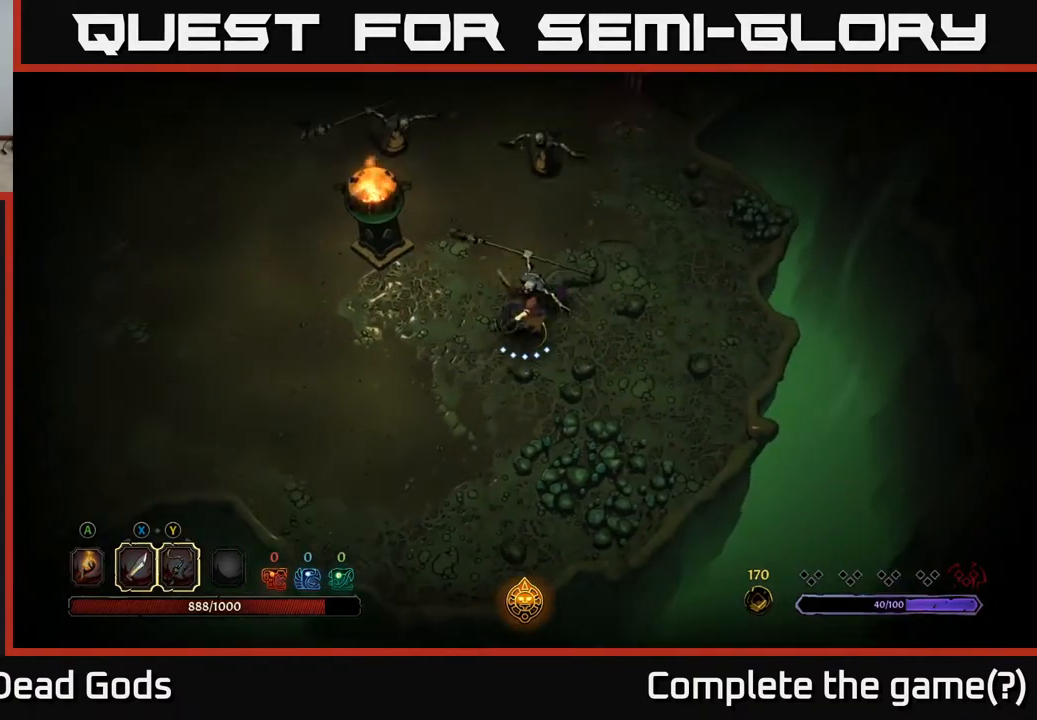
{"buttons": [], "left_stick": "center", "right_stick": "center", "events": [[167, "X", "down"], [333, "X", "up"]]}
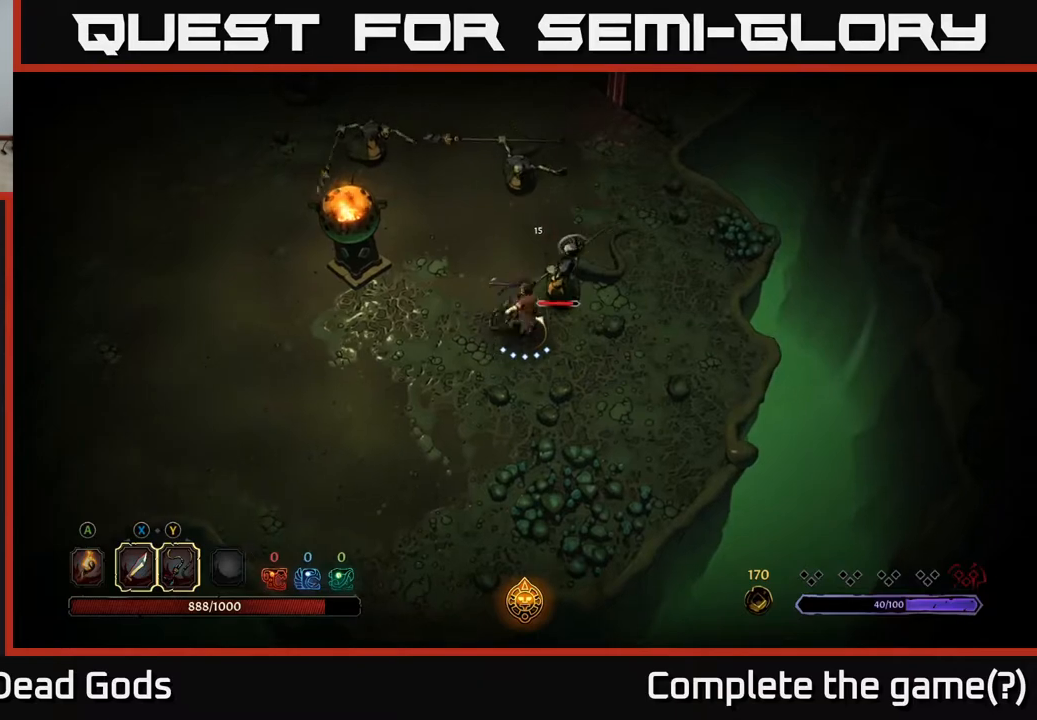
{"buttons": [], "left_stick": "up", "right_stick": "center", "events": [[133, "X", "down"], [317, "left_stick", "up"], [333, "X", "up"]]}
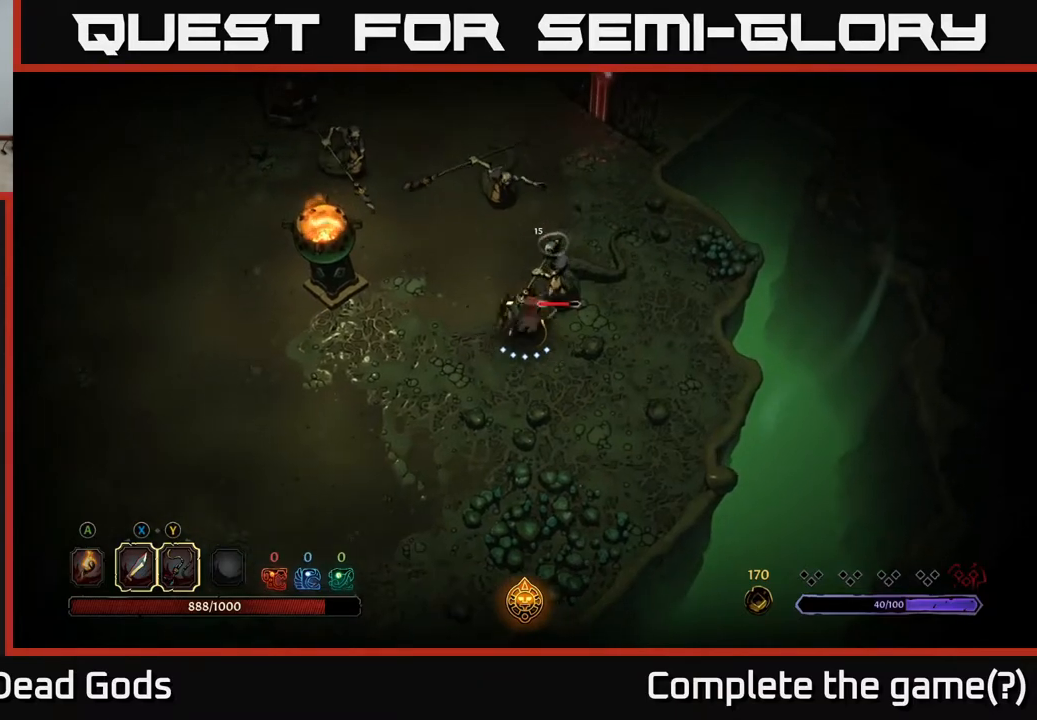
{"buttons": [], "left_stick": "center", "right_stick": "center", "events": [[117, "Y", "down"], [283, "Y", "up"], [450, "left_stick", "center"]]}
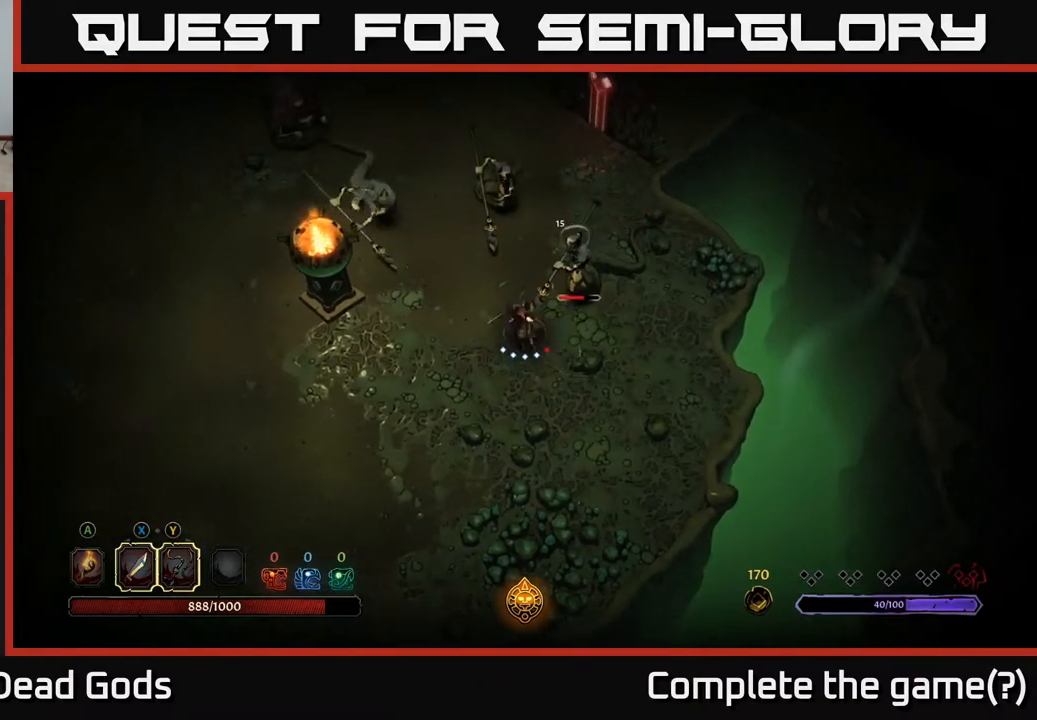
{"buttons": [], "left_stick": "down", "right_stick": "center", "events": [[467, "left_stick", "down"]]}